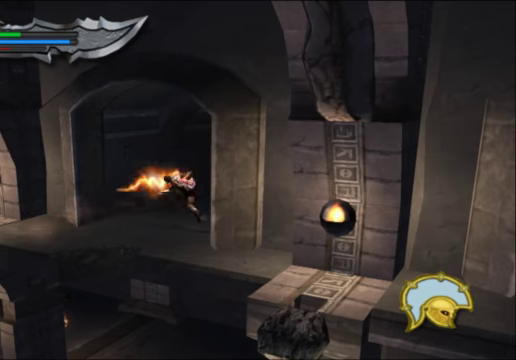
Gameplay with a controller (Xbox layout); each line is a JSON object with the inputs held at the frame after it (dt_ms = milliseconds from this image to that frame). "events" lists button and stick changes between this image and that frame as [ms after this image, input, new state], when the widget could be followed in between.
{"dt_ms": 500, "buttons": [], "left_stick": "left", "right_stick": "center", "events": [[67, "X", "down"], [134, "X", "up"], [167, "X", "down"], [267, "L2", "up"], [267, "X", "up"], [334, "left_stick", "left"]]}
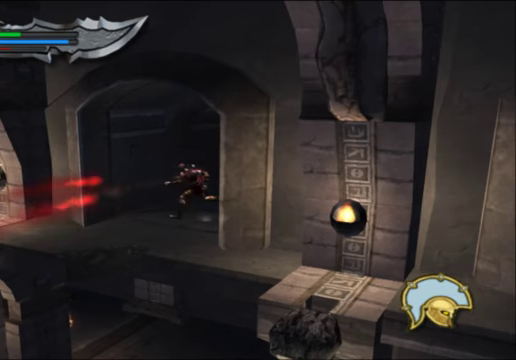
{"dt_ms": 1000, "buttons": [], "left_stick": "up-left", "right_stick": "center"}
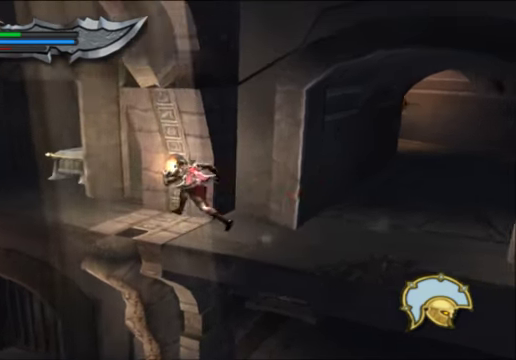
{"dt_ms": 500, "buttons": [], "left_stick": "up-left", "right_stick": "center", "events": []}
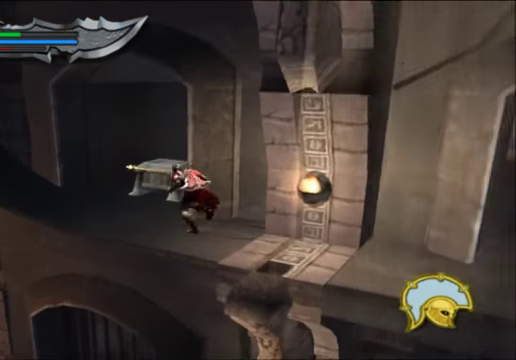
{"dt_ms": 500, "buttons": ["R2"], "left_stick": "center", "right_stick": "center", "events": [[34, "left_stick", "up"], [334, "R2", "down"], [400, "left_stick", "up-right"], [500, "left_stick", "center"]]}
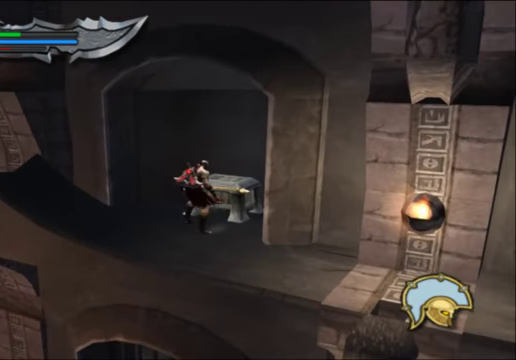
{"dt_ms": 500, "buttons": ["R2"], "left_stick": "center", "right_stick": "center", "events": []}
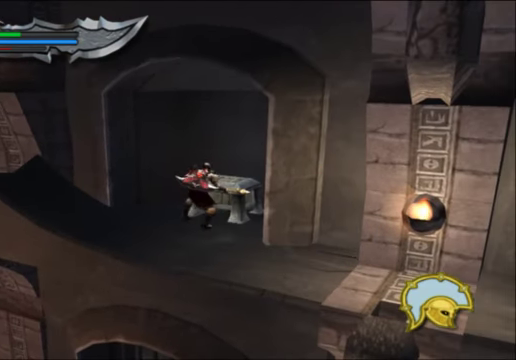
{"dt_ms": 500, "buttons": ["R2"], "left_stick": "center", "right_stick": "center", "events": []}
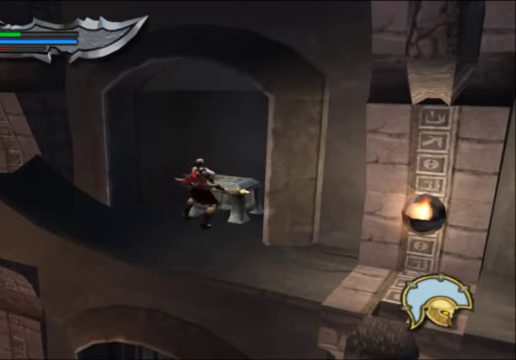
{"dt_ms": 500, "buttons": ["R2"], "left_stick": "center", "right_stick": "center", "events": []}
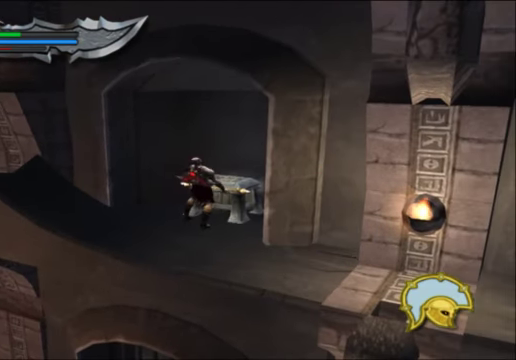
{"dt_ms": 500, "buttons": ["R2"], "left_stick": "center", "right_stick": "center", "events": []}
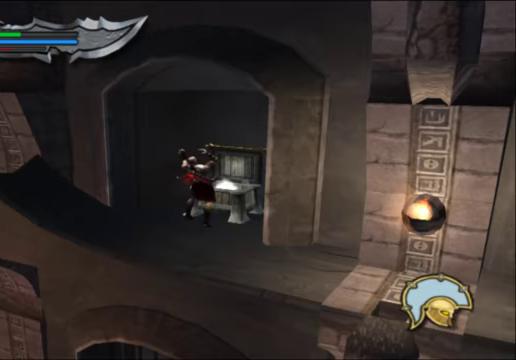
{"dt_ms": 500, "buttons": [], "left_stick": "down-right", "right_stick": "center", "events": [[200, "left_stick", "down-right"], [300, "R2", "up"]]}
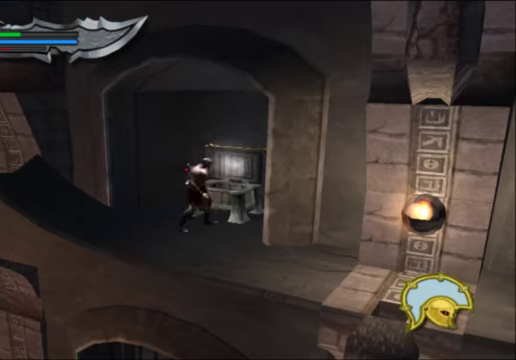
{"dt_ms": 500, "buttons": [], "left_stick": "down-right", "right_stick": "center", "events": []}
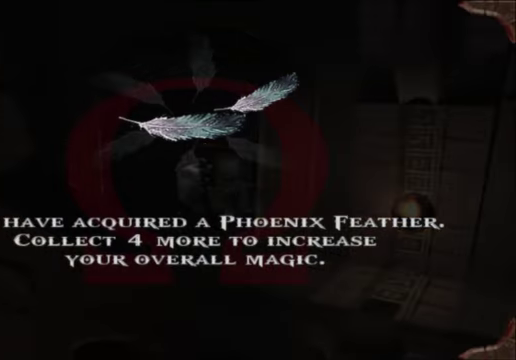
{"dt_ms": 500, "buttons": [], "left_stick": "down-right", "right_stick": "center", "events": [[67, "A", "down"], [167, "A", "up"], [300, "A", "down"], [433, "A", "up"]]}
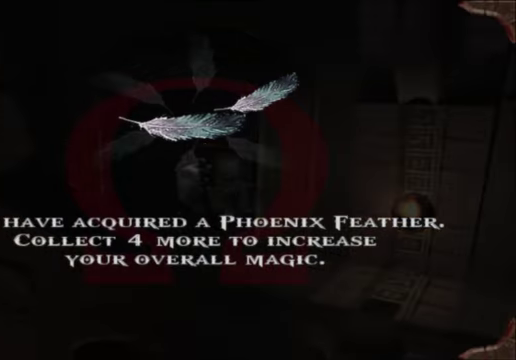
{"dt_ms": 500, "buttons": ["A"], "left_stick": "down-right", "right_stick": "center", "events": [[167, "A", "down"], [267, "A", "up"], [500, "A", "down"]]}
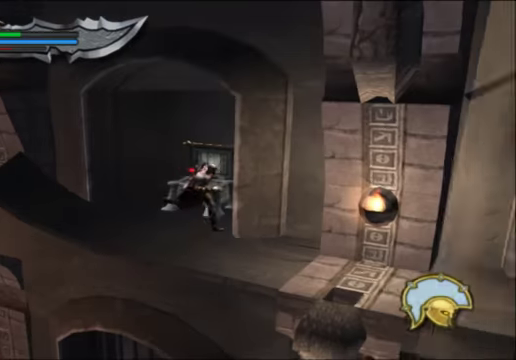
{"dt_ms": 500, "buttons": [], "left_stick": "down-right", "right_stick": "center", "events": [[100, "A", "up"]]}
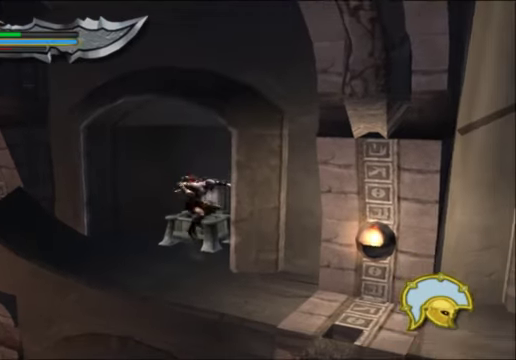
{"dt_ms": 500, "buttons": [], "left_stick": "down-right", "right_stick": "center", "events": [[67, "left_stick", "down"], [267, "left_stick", "down-right"]]}
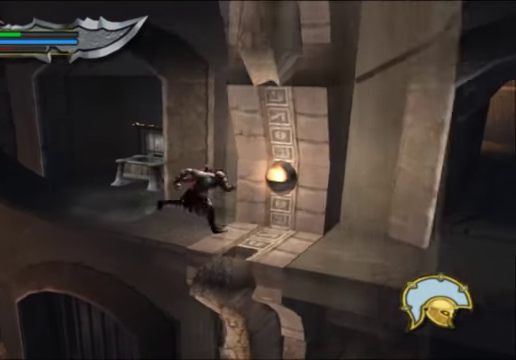
{"dt_ms": 500, "buttons": ["X", "L2"], "left_stick": "center", "right_stick": "center", "events": [[67, "left_stick", "left"], [233, "L2", "down"], [300, "left_stick", "center"], [433, "X", "down"]]}
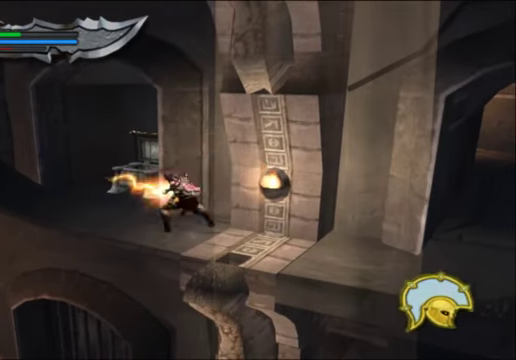
{"dt_ms": 500, "buttons": ["X", "L2"], "left_stick": "center", "right_stick": "center", "events": [[33, "X", "up"], [133, "X", "down"], [200, "X", "up"], [300, "X", "down"], [333, "X", "up"], [433, "X", "down"]]}
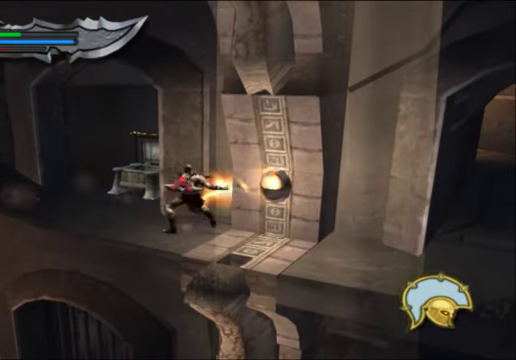
{"dt_ms": 500, "buttons": ["L2"], "left_stick": "center", "right_stick": "center", "events": [[33, "X", "up"], [100, "X", "down"], [167, "X", "up"], [267, "X", "down"], [300, "X", "up"], [400, "X", "down"], [467, "X", "up"]]}
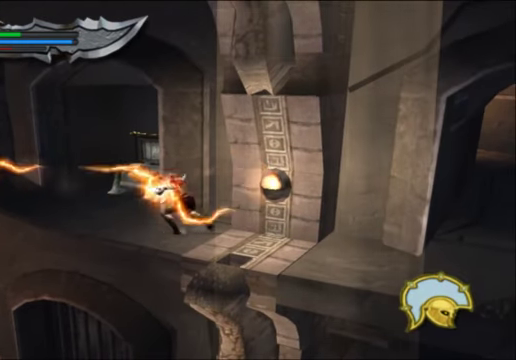
{"dt_ms": 500, "buttons": ["L2"], "left_stick": "left", "right_stick": "center", "events": [[67, "X", "down"], [133, "X", "up"], [133, "left_stick", "left"], [233, "X", "down"], [300, "X", "up"], [400, "X", "down"], [467, "X", "up"]]}
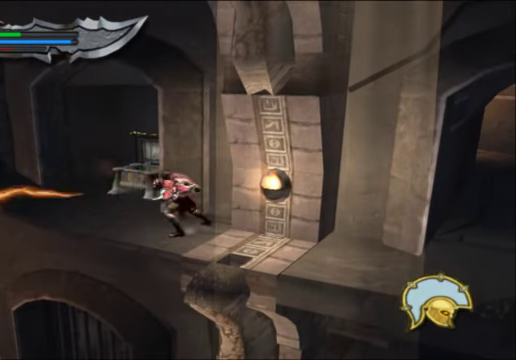
{"dt_ms": 500, "buttons": ["L2"], "left_stick": "center", "right_stick": "center", "events": [[67, "X", "down"], [133, "X", "up"], [133, "left_stick", "center"], [200, "X", "down"], [300, "X", "up"], [366, "X", "down"], [466, "X", "up"]]}
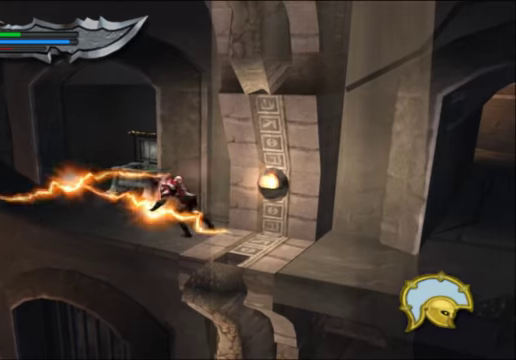
{"dt_ms": 500, "buttons": [], "left_stick": "down-right", "right_stick": "center", "events": [[33, "X", "down"], [133, "X", "up"], [200, "X", "down"], [300, "X", "up"], [400, "L2", "up"], [433, "left_stick", "down-right"]]}
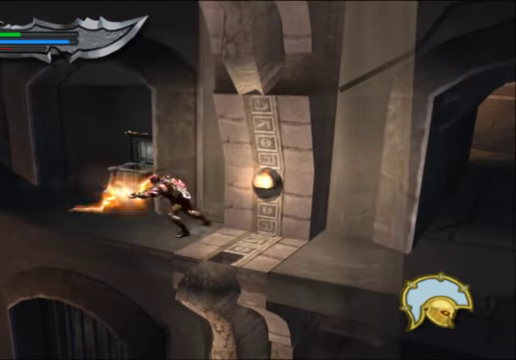
{"dt_ms": 500, "buttons": [], "left_stick": "down-right", "right_stick": "center", "events": []}
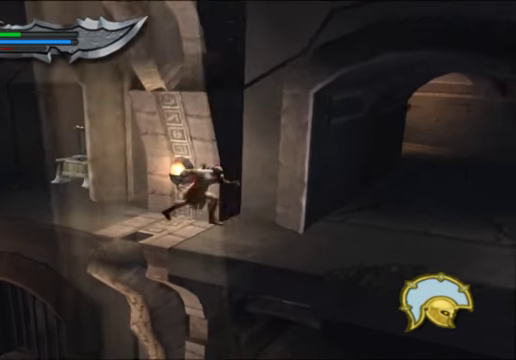
{"dt_ms": 500, "buttons": [], "left_stick": "right", "right_stick": "center", "events": [[100, "left_stick", "right"]]}
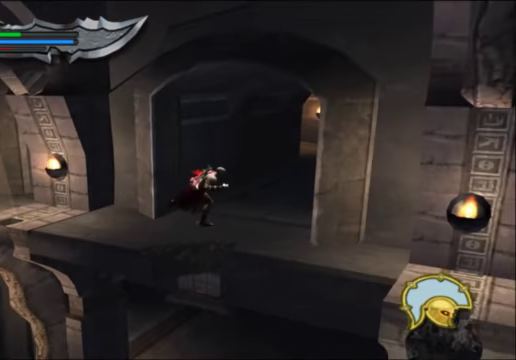
{"dt_ms": 500, "buttons": [], "left_stick": "down-right", "right_stick": "center", "events": [[200, "left_stick", "down-right"]]}
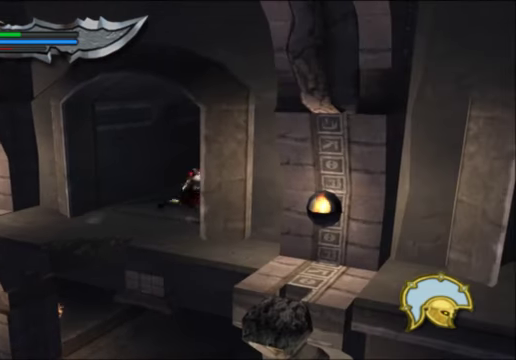
{"dt_ms": 500, "buttons": [], "left_stick": "down-right", "right_stick": "center", "events": [[66, "left_stick", "down"], [333, "left_stick", "down-right"]]}
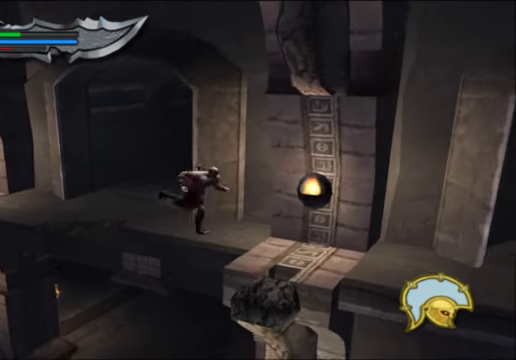
{"dt_ms": 500, "buttons": [], "left_stick": "down-right", "right_stick": "center", "events": []}
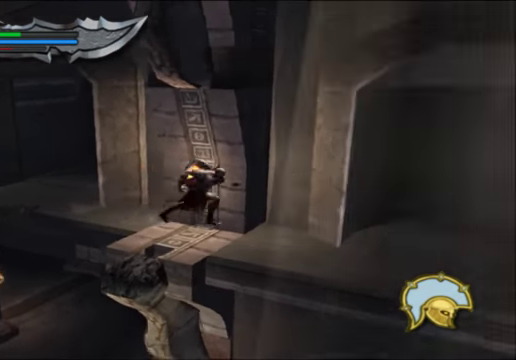
{"dt_ms": 1000, "buttons": [], "left_stick": "down", "right_stick": "center"}
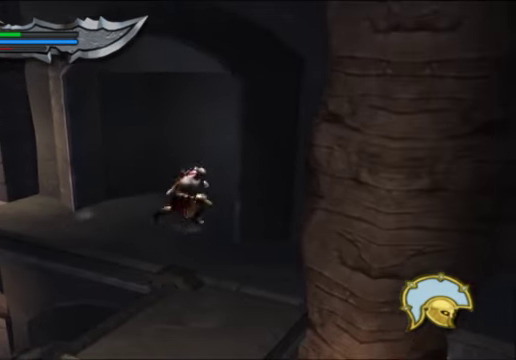
{"dt_ms": 500, "buttons": [], "left_stick": "down-left", "right_stick": "center", "events": [[433, "left_stick", "down-left"]]}
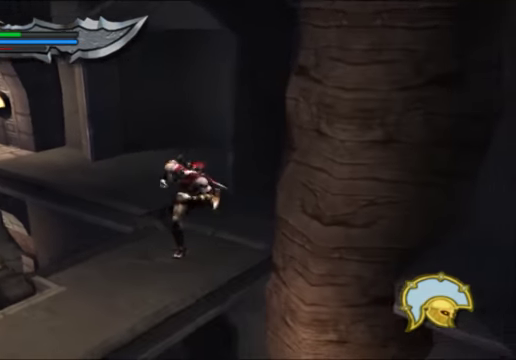
{"dt_ms": 500, "buttons": [], "left_stick": "center", "right_stick": "center", "events": [[400, "left_stick", "center"]]}
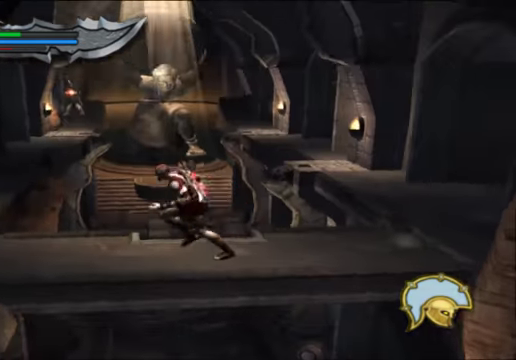
{"dt_ms": 500, "buttons": ["L2"], "left_stick": "center", "right_stick": "center", "events": [[300, "L2", "down"], [367, "X", "down"], [434, "X", "up"]]}